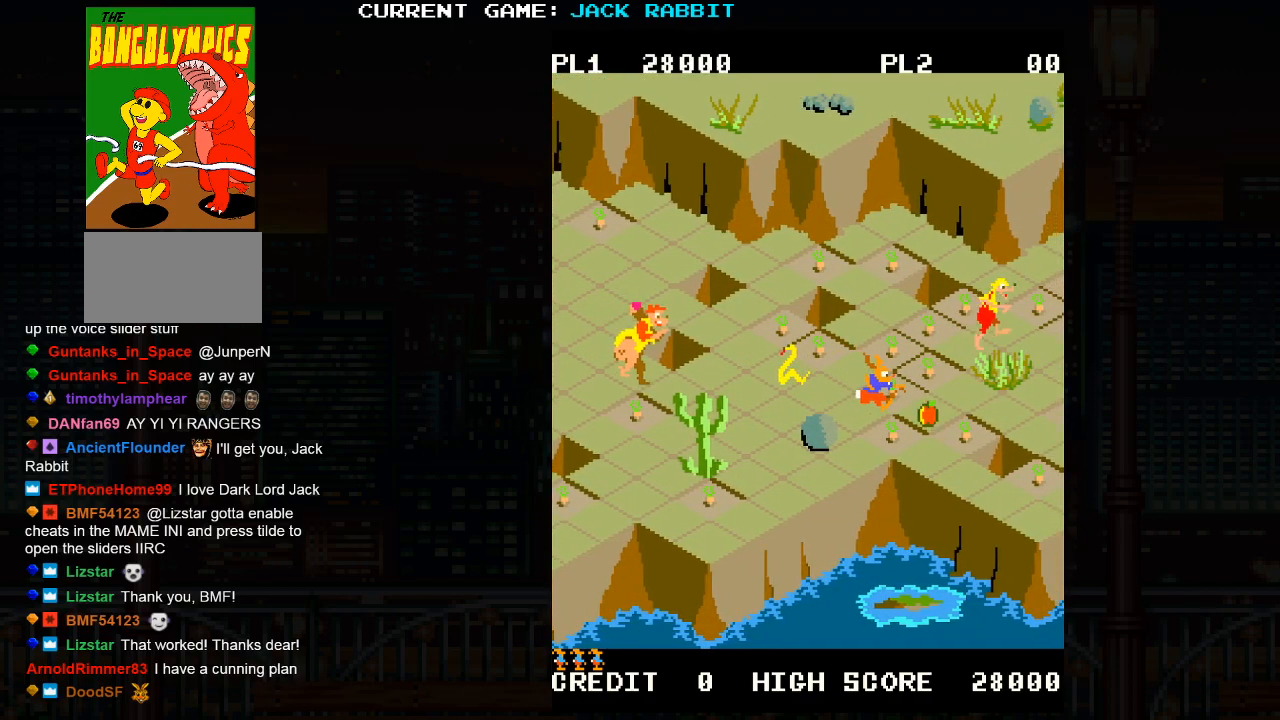
Gameplay with a controller (arcade stick); each line is a JSON object with the inputs held at the frame after it (dt_ms = milliseconds from this image to that frame). "events" lists button and stick changes between this image and that frame as [ms after this image, input, new state], when the widget could be followed in between. Not read: L3 R3.
{"dt_ms": 500, "buttons": [], "left_stick": "center", "events": [[250, "left_stick", "up-right"], [500, "left_stick", "center"]]}
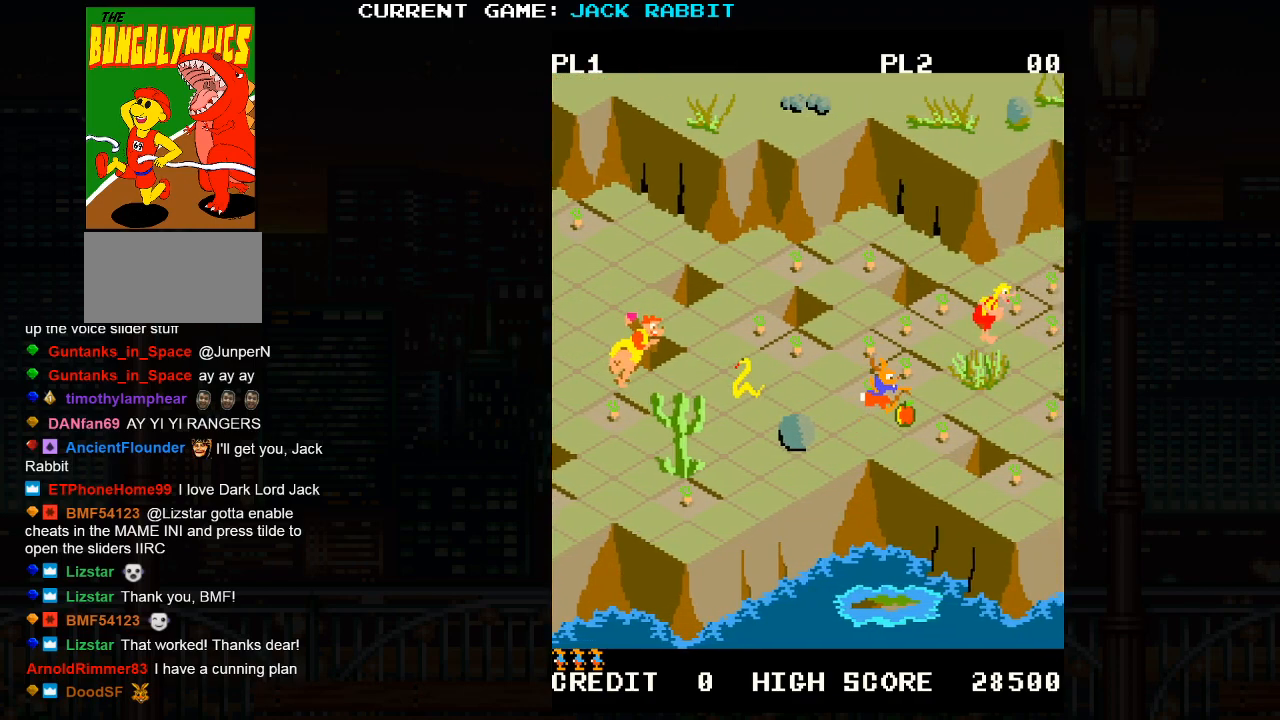
{"dt_ms": 500, "buttons": [], "left_stick": "center", "events": [[167, "left_stick", "up-left"], [450, "left_stick", "center"]]}
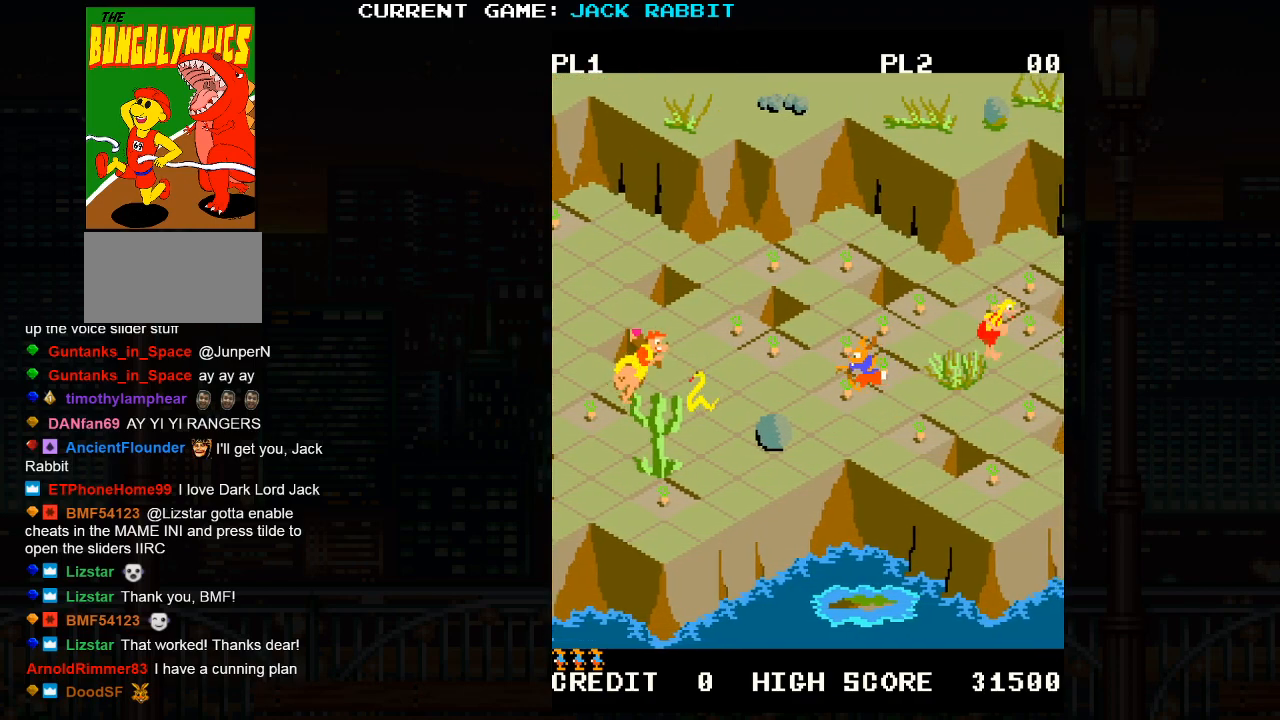
{"dt_ms": 500, "buttons": [], "left_stick": "center", "events": [[133, "left_stick", "up-right"], [400, "left_stick", "center"]]}
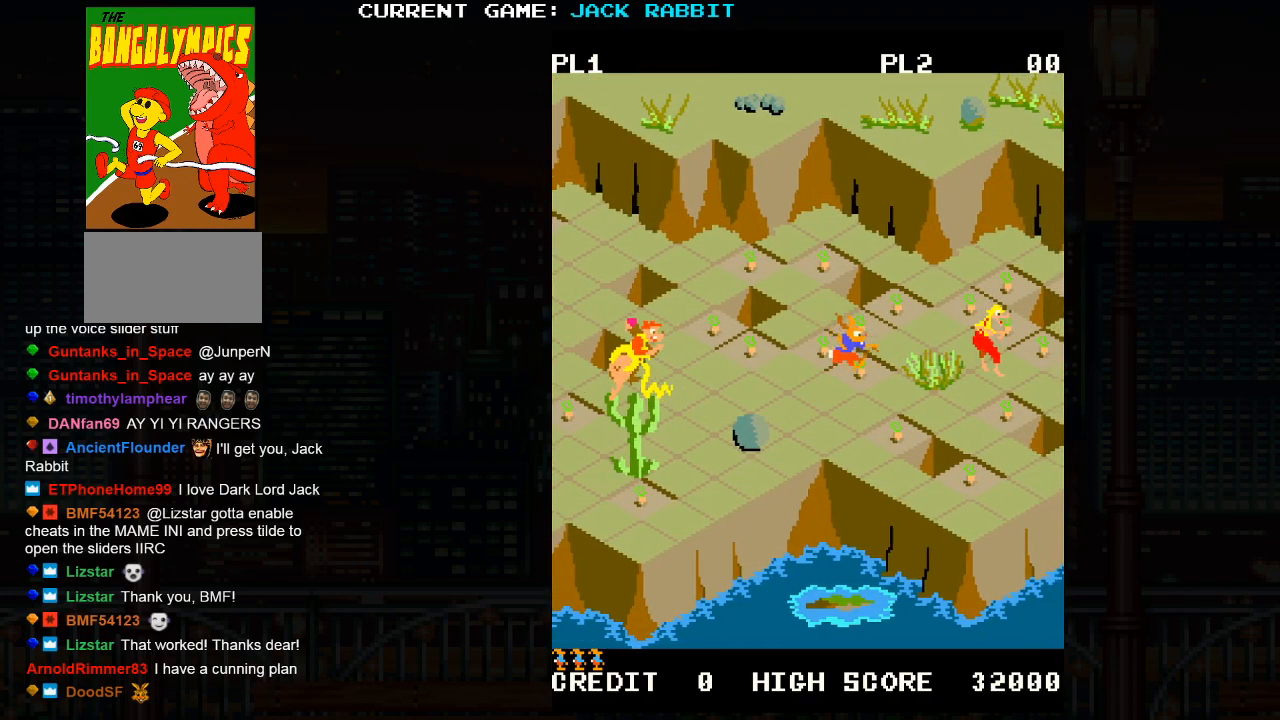
{"dt_ms": 500, "buttons": [], "left_stick": "center", "events": [[83, "left_stick", "up-left"], [350, "left_stick", "center"]]}
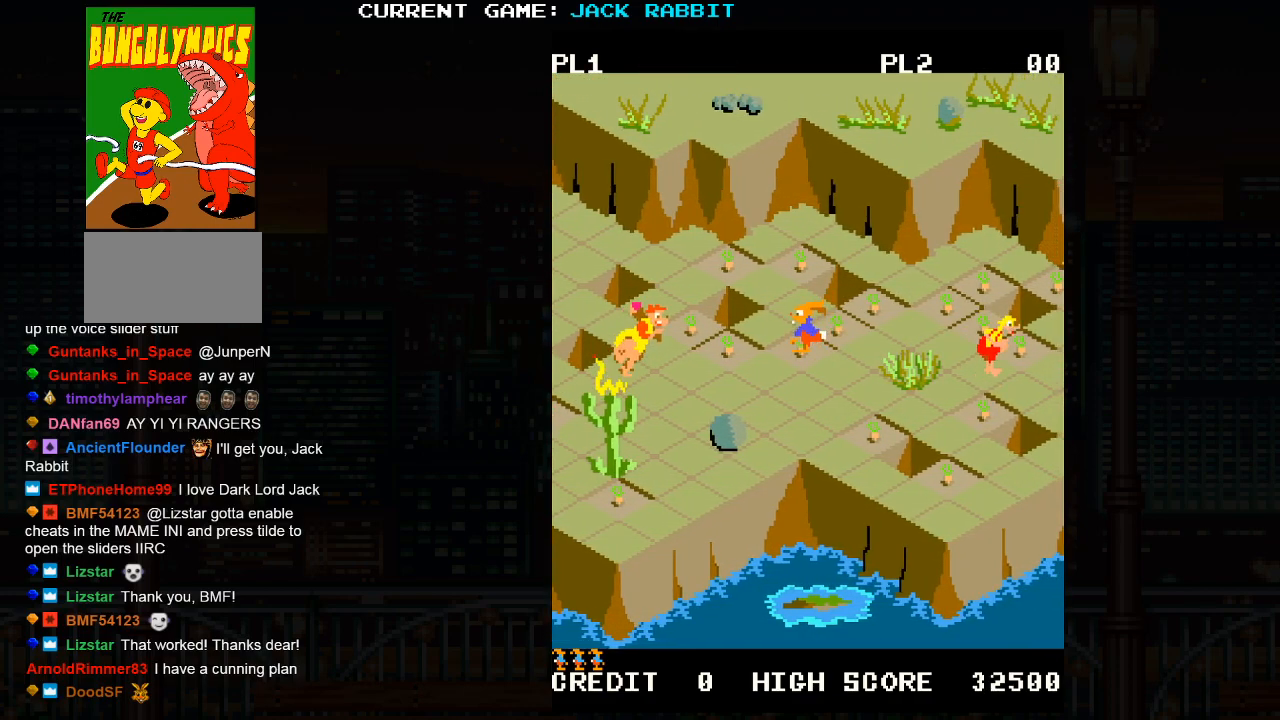
{"dt_ms": 500, "buttons": [], "left_stick": "right", "events": [[50, "left_stick", "up-right"], [283, "left_stick", "center"], [500, "left_stick", "right"]]}
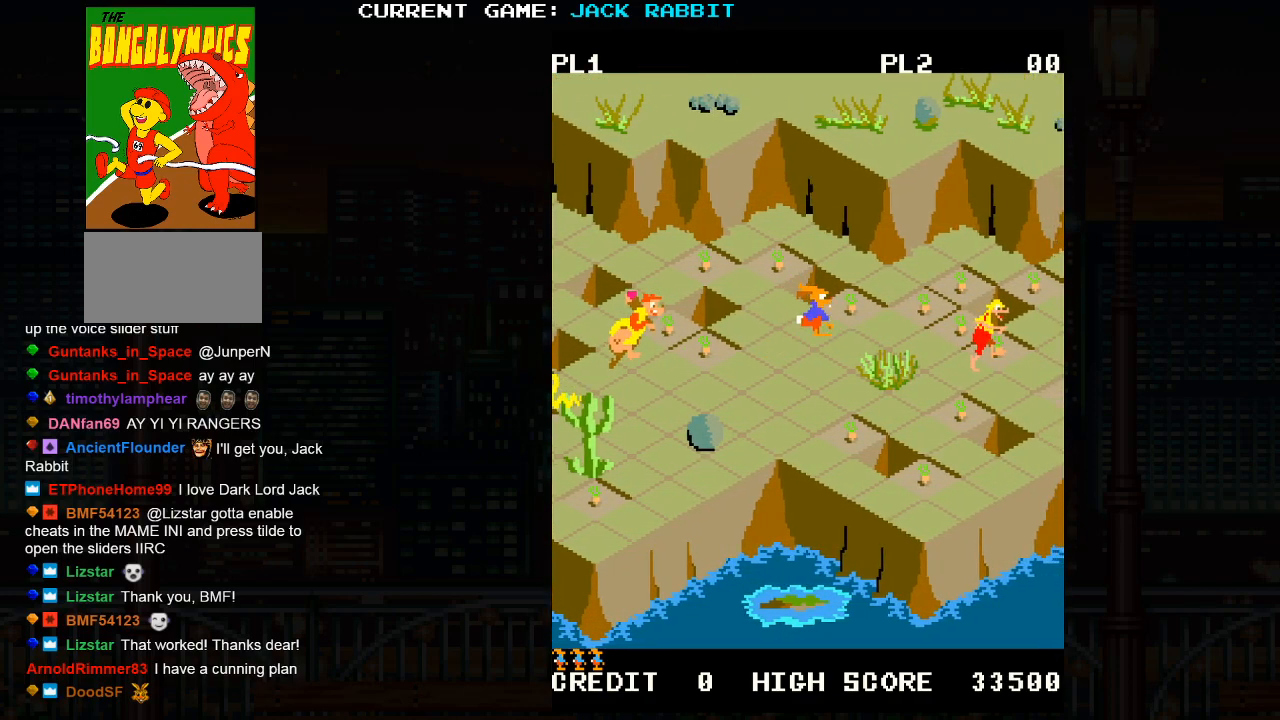
{"dt_ms": 500, "buttons": [], "left_stick": "down-right", "events": [[17, "left_stick", "up-right"], [233, "left_stick", "center"], [450, "left_stick", "down-right"]]}
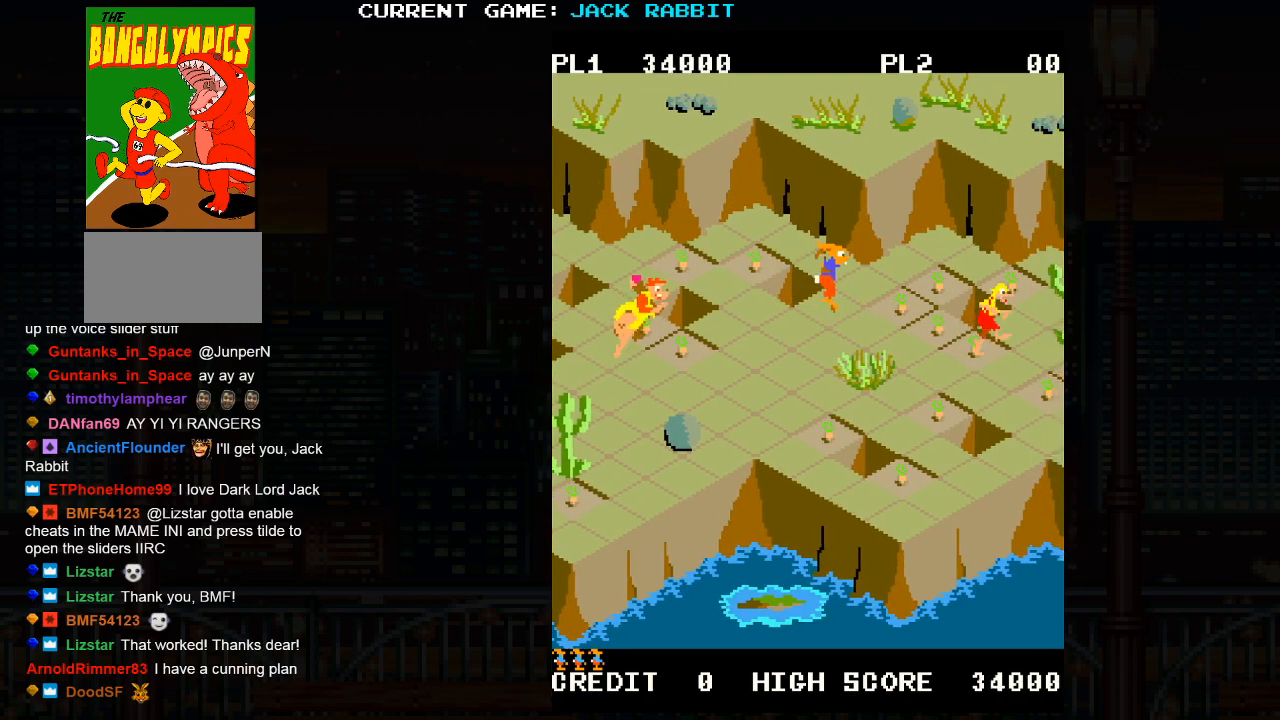
{"dt_ms": 500, "buttons": [], "left_stick": "up-right", "events": [[183, "left_stick", "center"], [450, "left_stick", "up-right"]]}
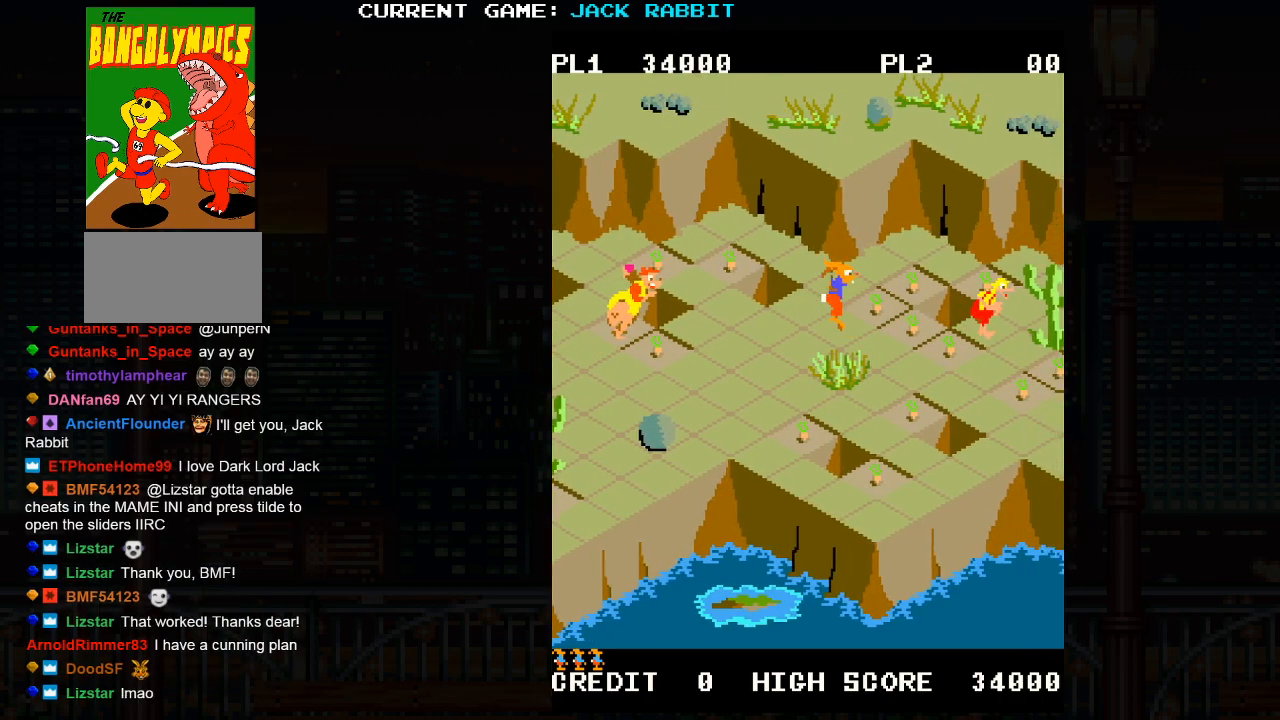
{"dt_ms": 500, "buttons": [], "left_stick": "up-right", "events": [[150, "left_stick", "center"], [383, "left_stick", "up-right"]]}
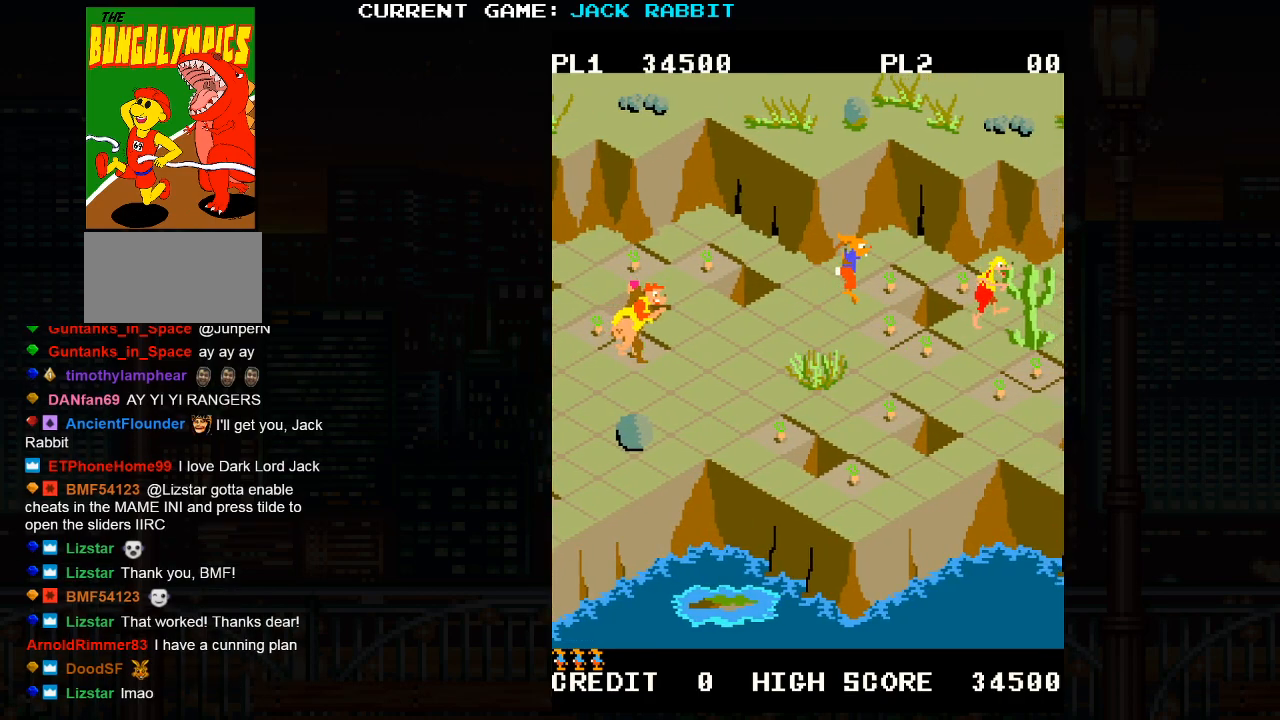
{"dt_ms": 500, "buttons": [], "left_stick": "down-left", "events": [[133, "left_stick", "center"], [317, "left_stick", "left"], [367, "left_stick", "down-left"]]}
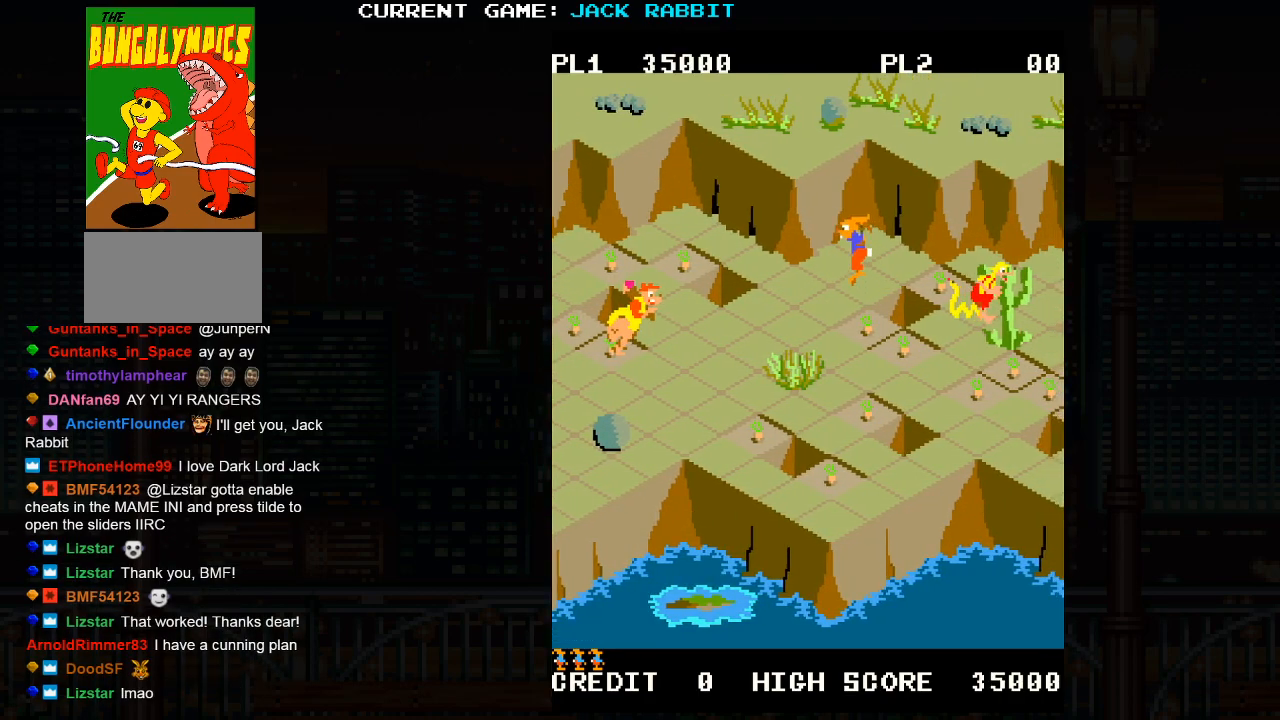
{"dt_ms": 500, "buttons": [], "left_stick": "down-right", "events": [[50, "left_stick", "center"], [283, "left_stick", "down-right"]]}
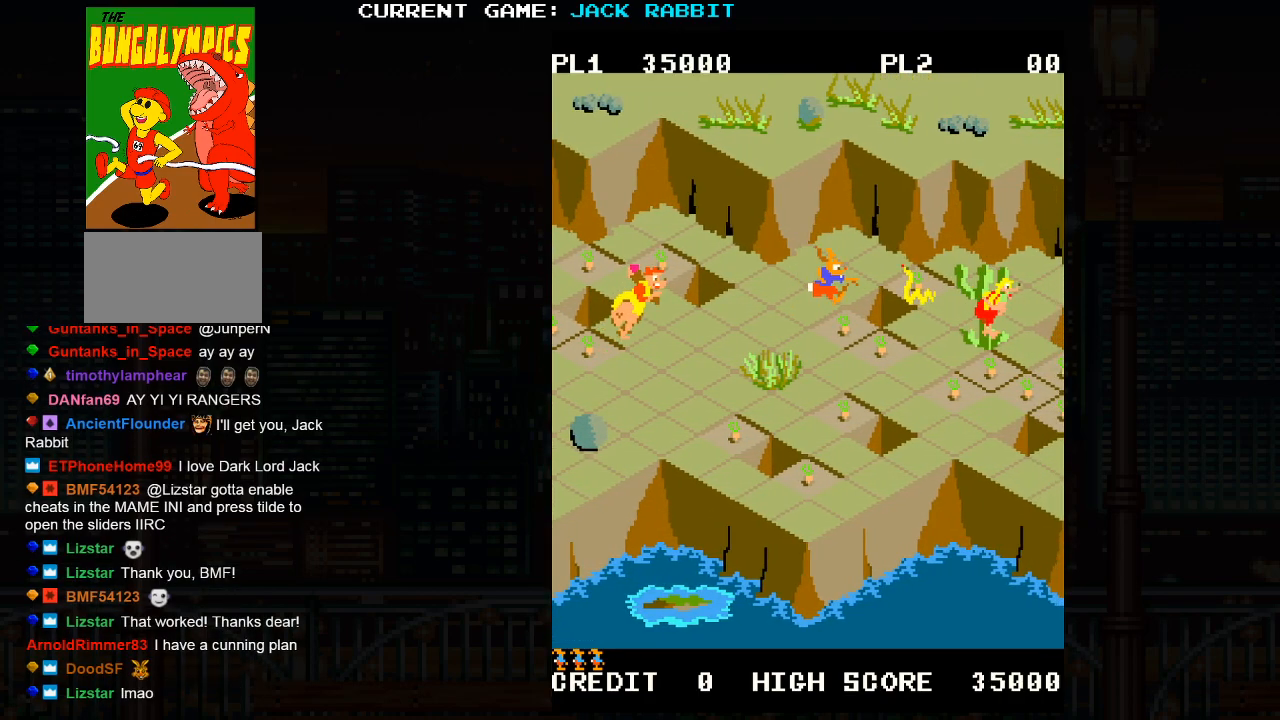
{"dt_ms": 500, "buttons": [], "left_stick": "down-right", "events": []}
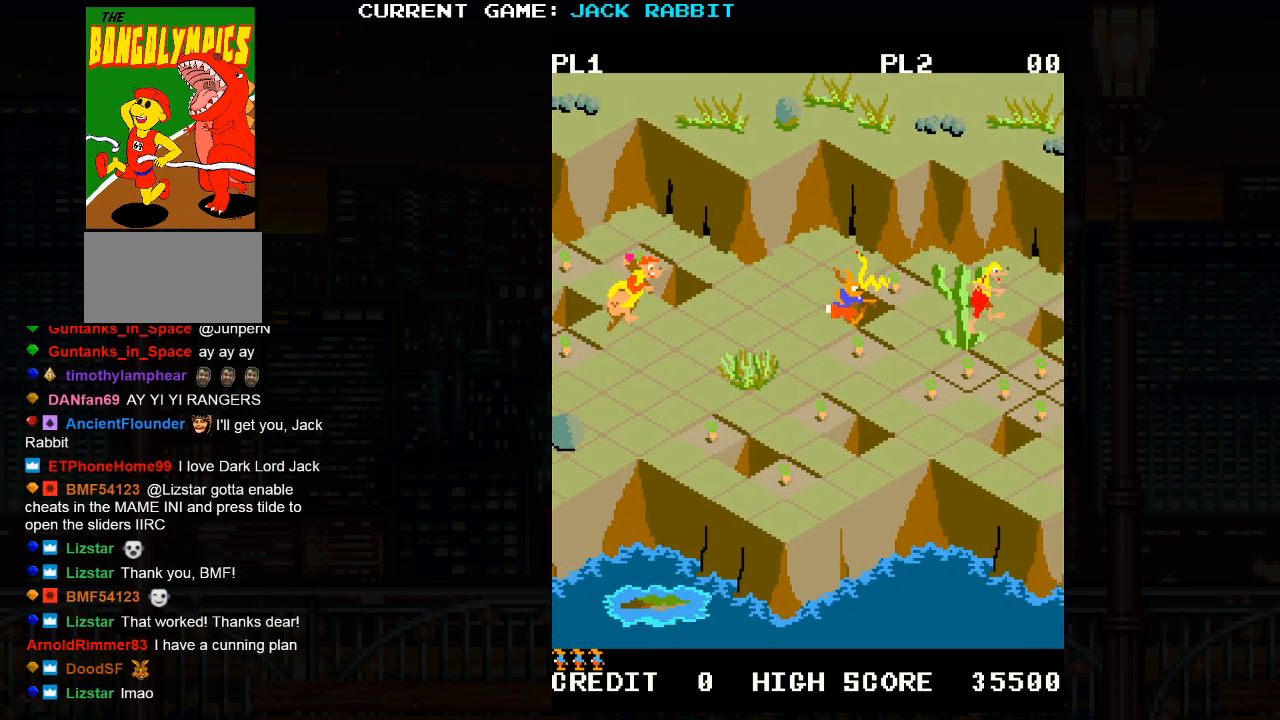
{"dt_ms": 500, "buttons": [], "left_stick": "down-right", "events": []}
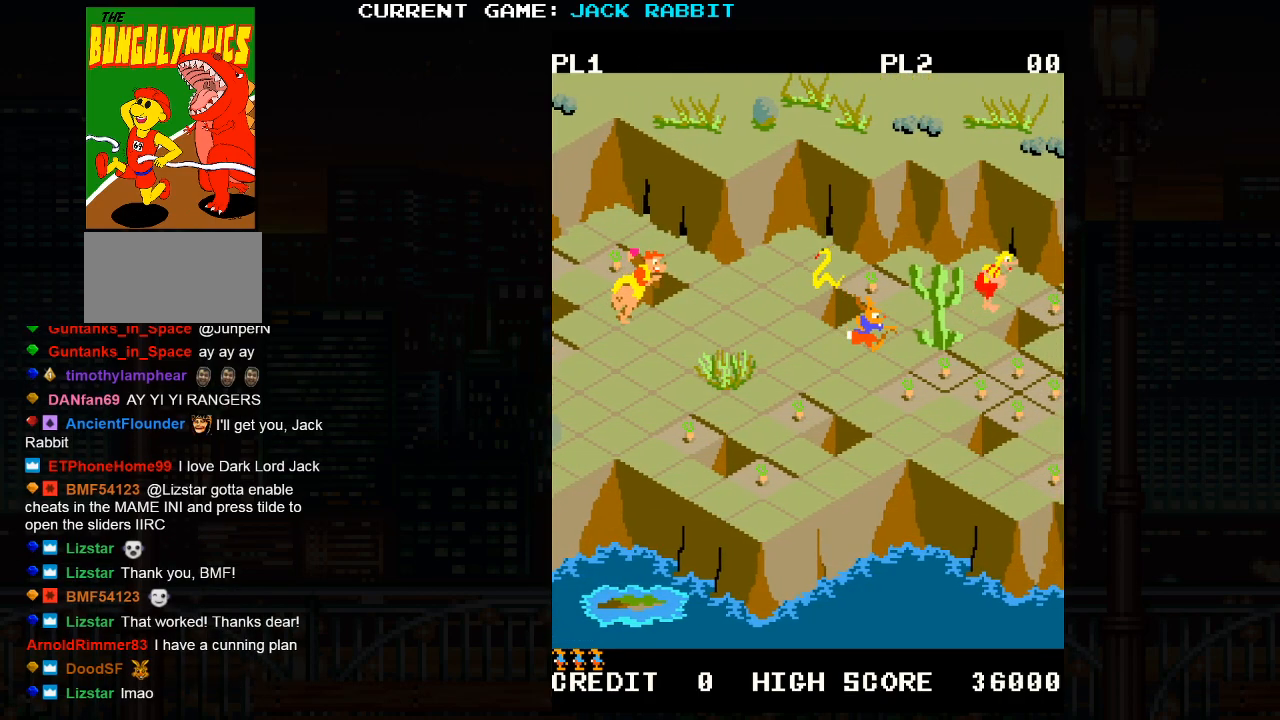
{"dt_ms": 500, "buttons": [], "left_stick": "center", "events": [[400, "left_stick", "center"]]}
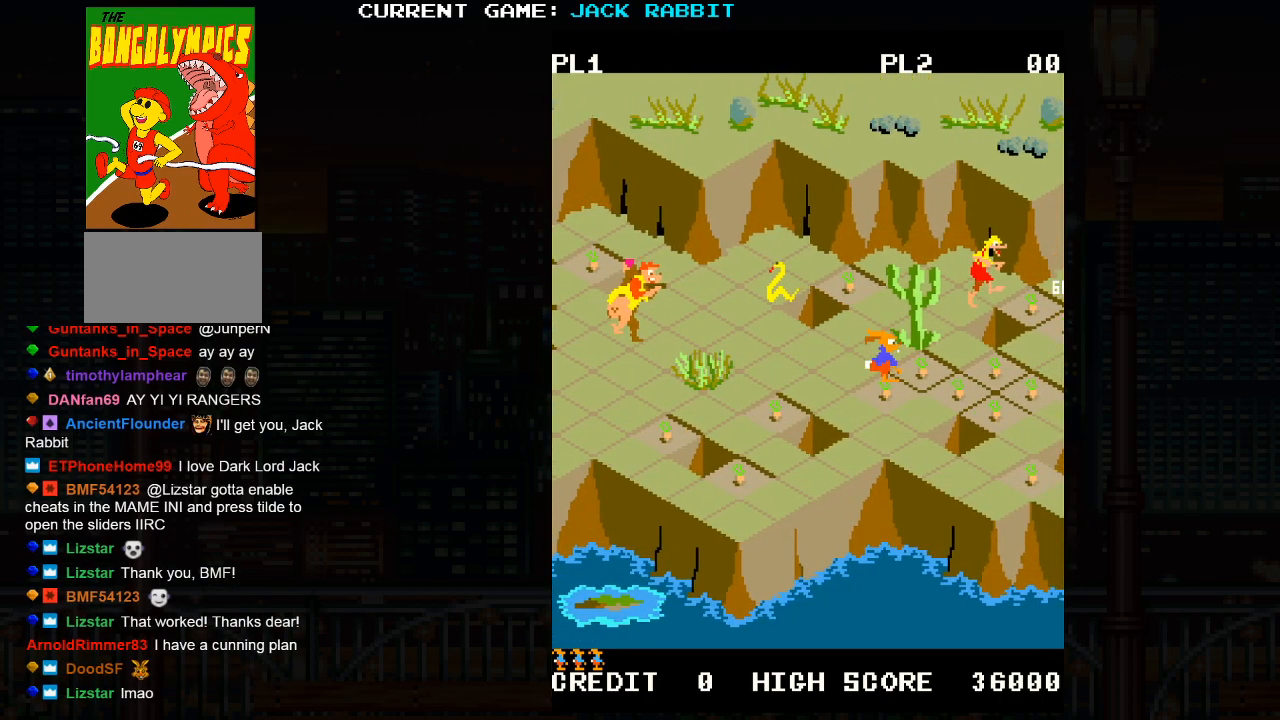
{"dt_ms": 500, "buttons": [], "left_stick": "center", "events": [[183, "left_stick", "up-right"], [367, "left_stick", "center"]]}
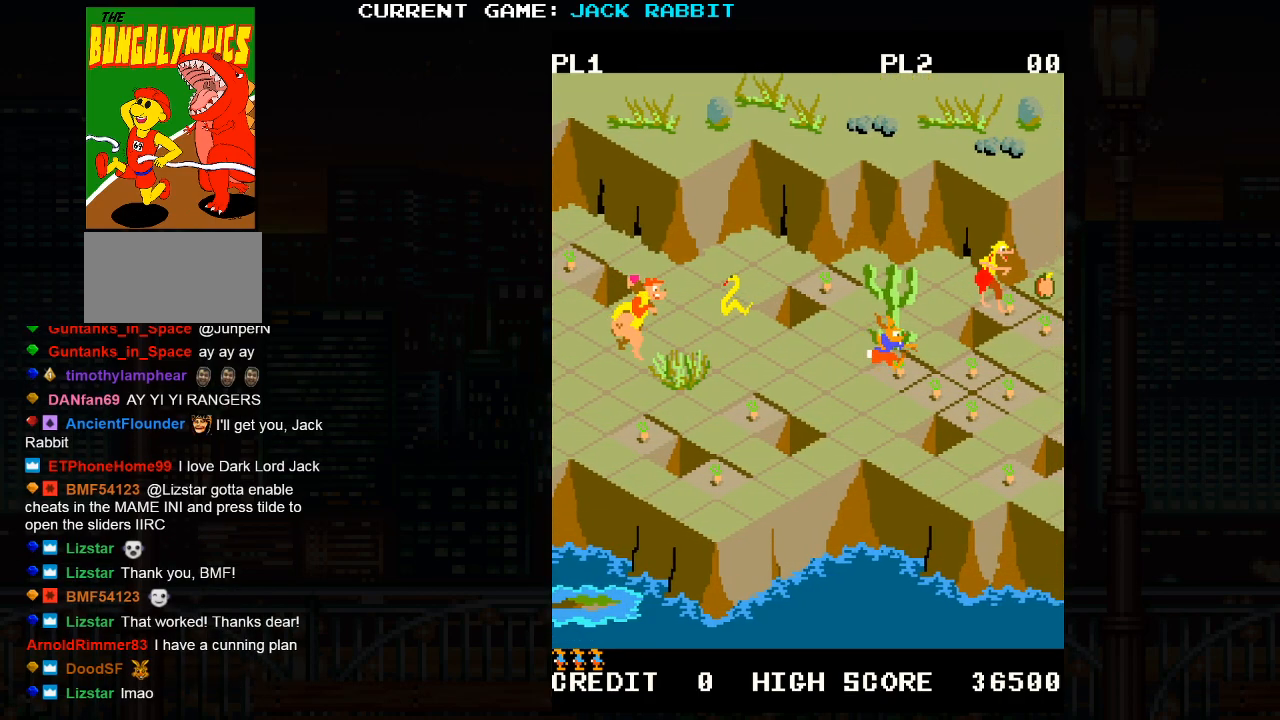
{"dt_ms": 500, "buttons": [], "left_stick": "center", "events": [[150, "left_stick", "down-right"], [400, "left_stick", "center"]]}
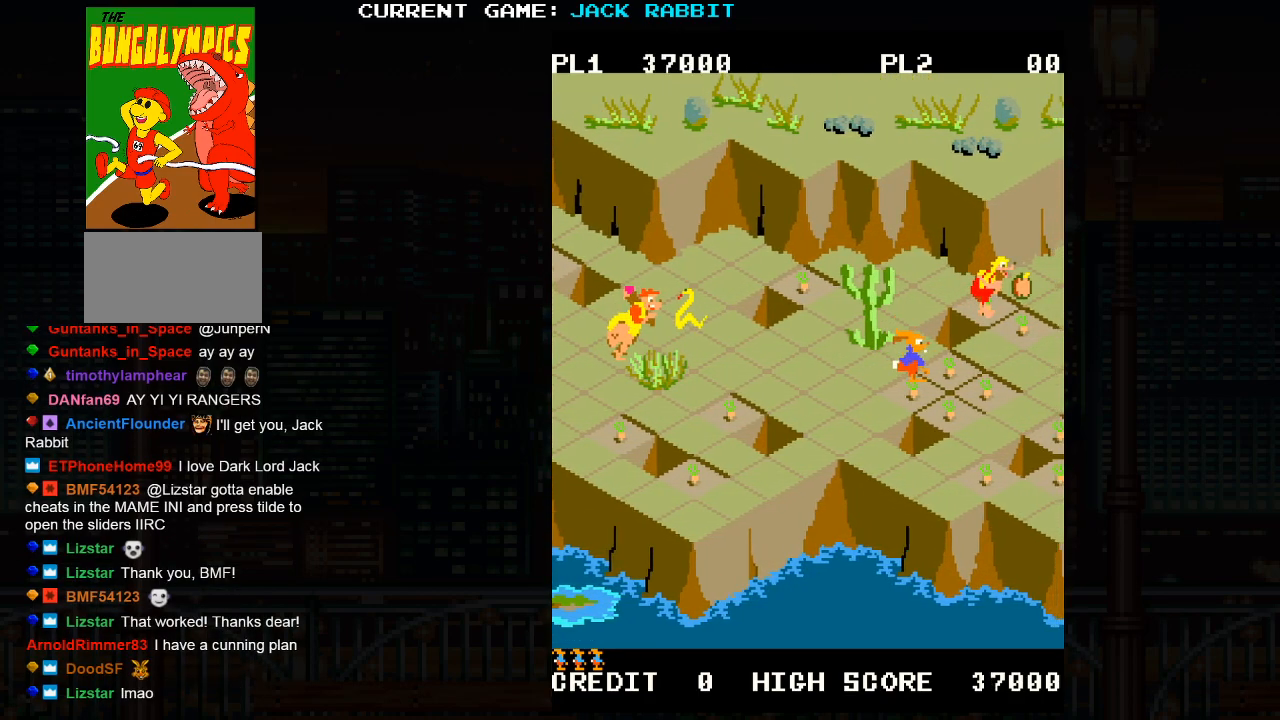
{"dt_ms": 500, "buttons": [], "left_stick": "center", "events": [[117, "left_stick", "down-right"], [333, "left_stick", "center"]]}
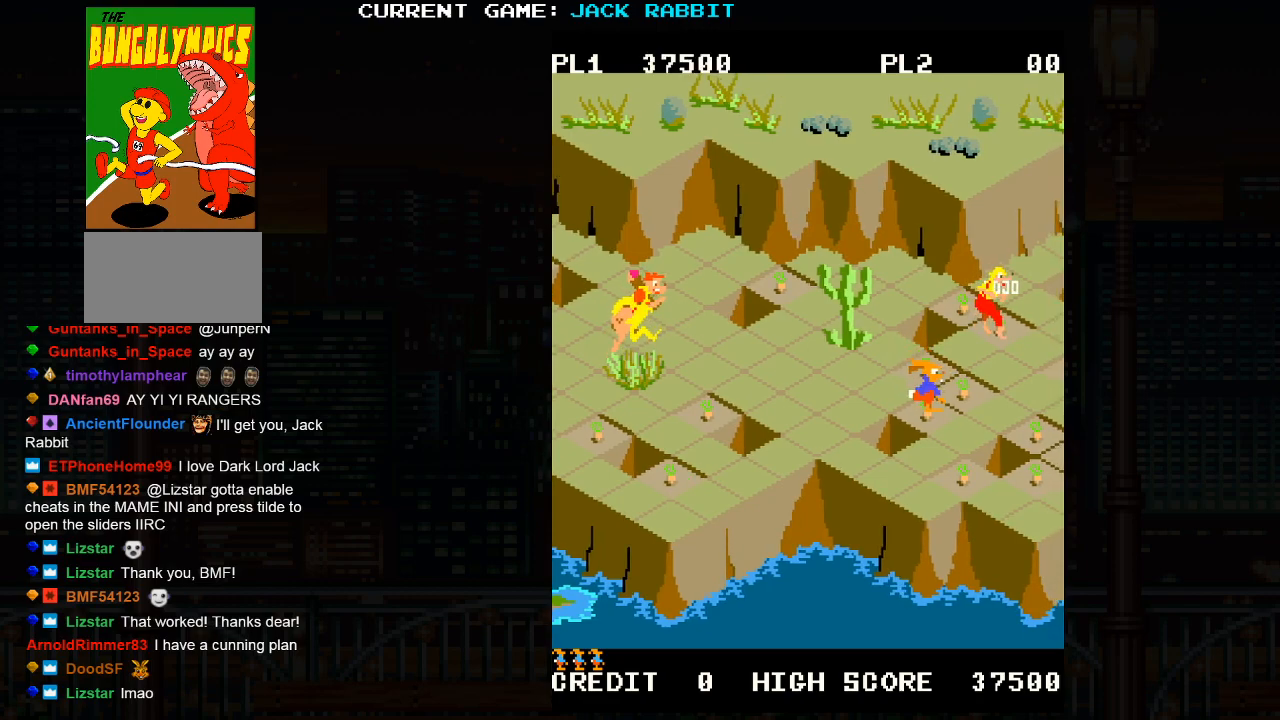
{"dt_ms": 500, "buttons": [], "left_stick": "center", "events": [[67, "left_stick", "right"], [117, "left_stick", "up-right"], [317, "left_stick", "center"]]}
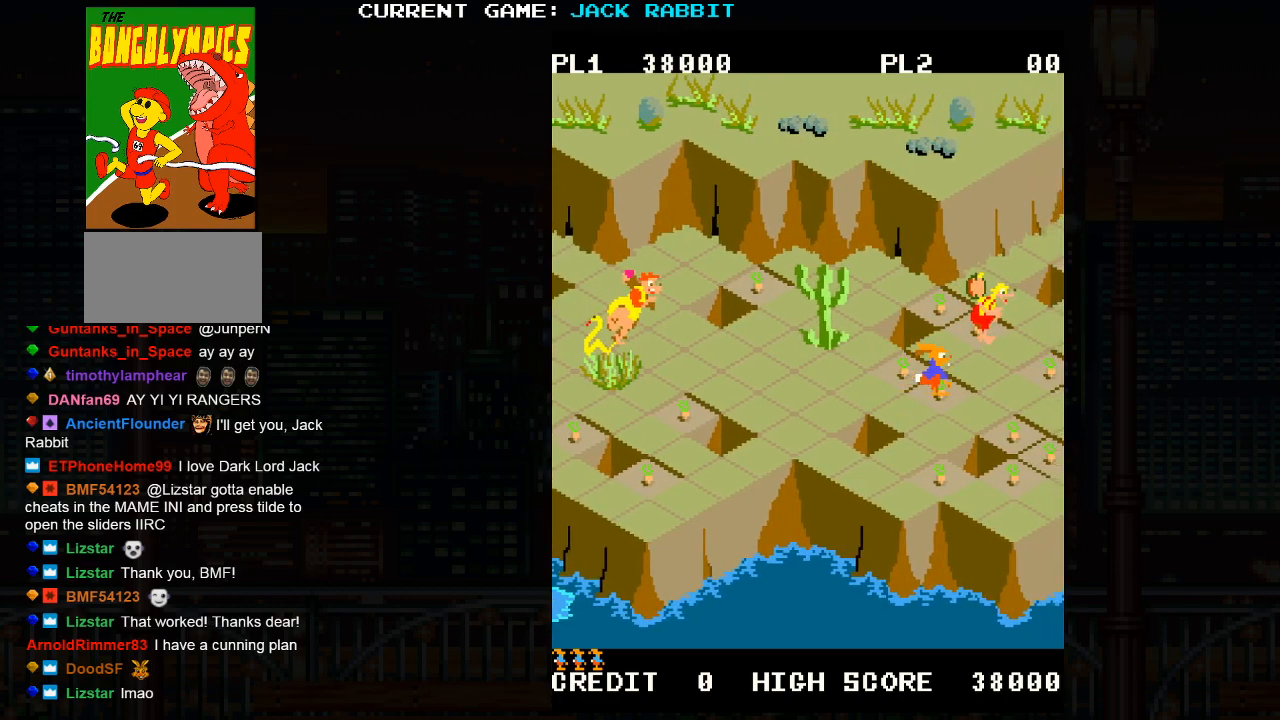
{"dt_ms": 500, "buttons": [], "left_stick": "center", "events": [[100, "left_stick", "up-left"], [283, "left_stick", "center"]]}
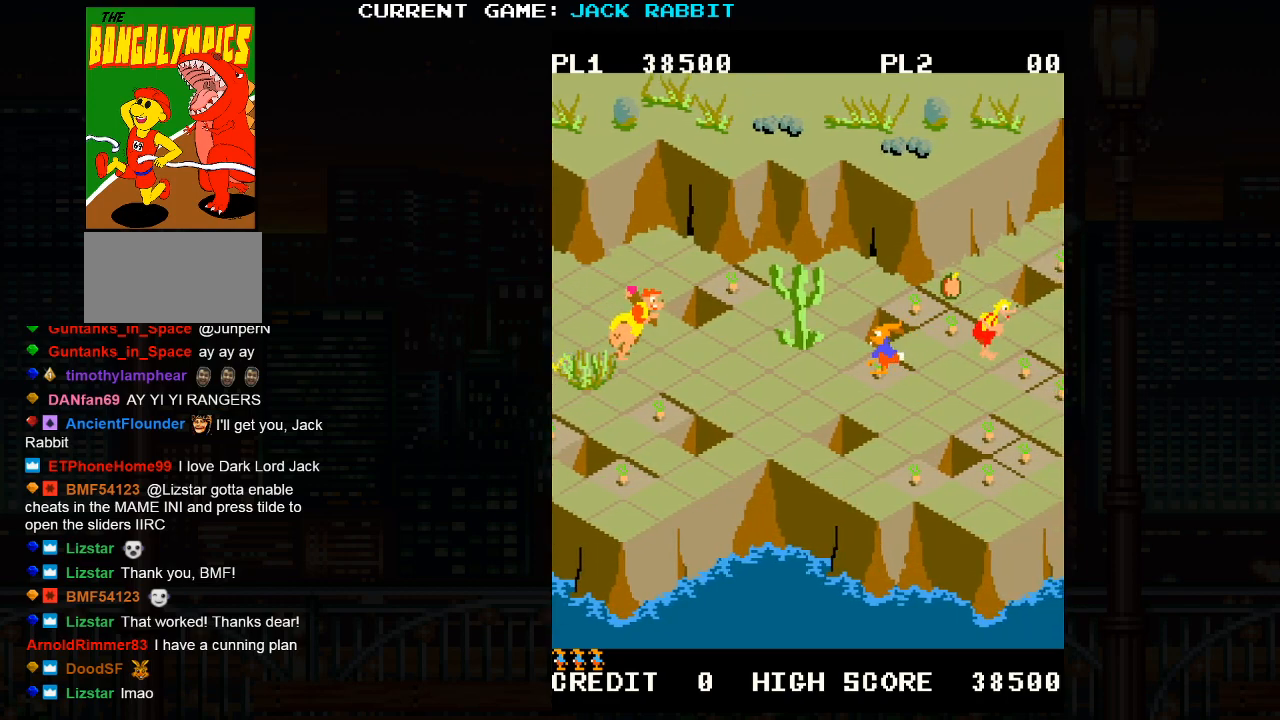
{"dt_ms": 500, "buttons": [], "left_stick": "center", "events": [[83, "left_stick", "right"], [150, "left_stick", "up-right"], [333, "left_stick", "center"]]}
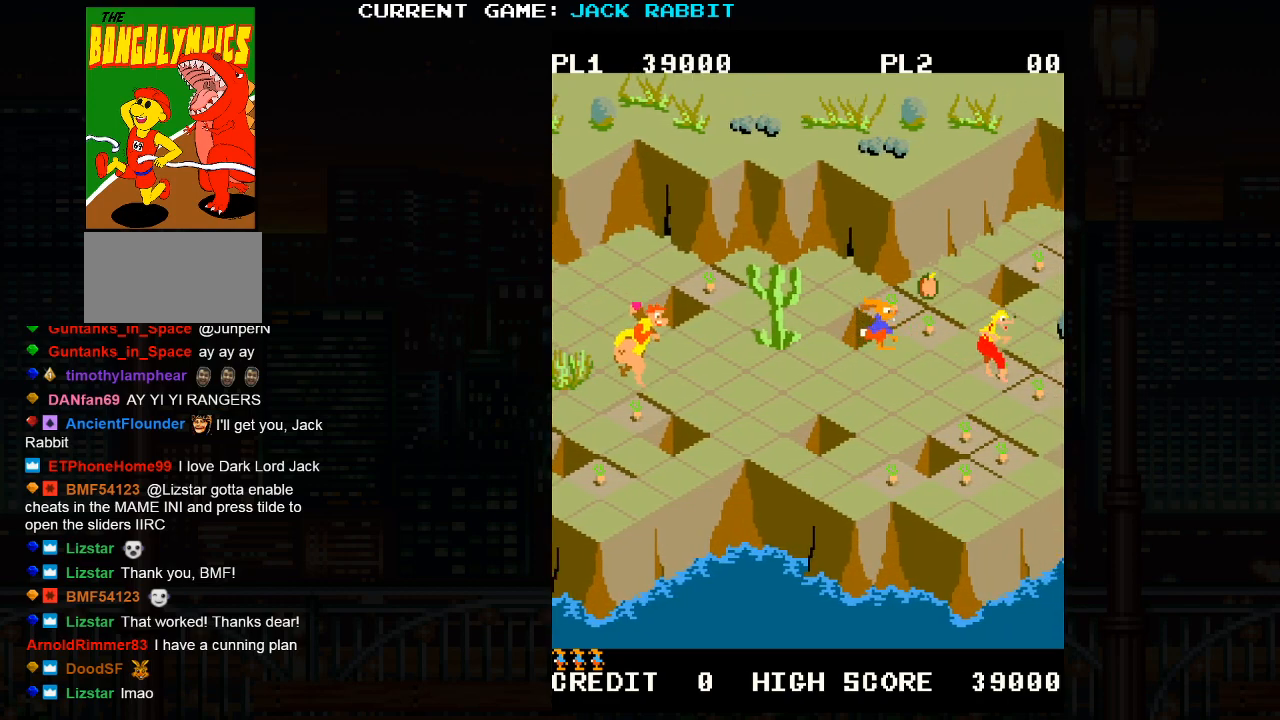
{"dt_ms": 500, "buttons": [], "left_stick": "center", "events": [[83, "left_stick", "up-right"], [367, "left_stick", "center"]]}
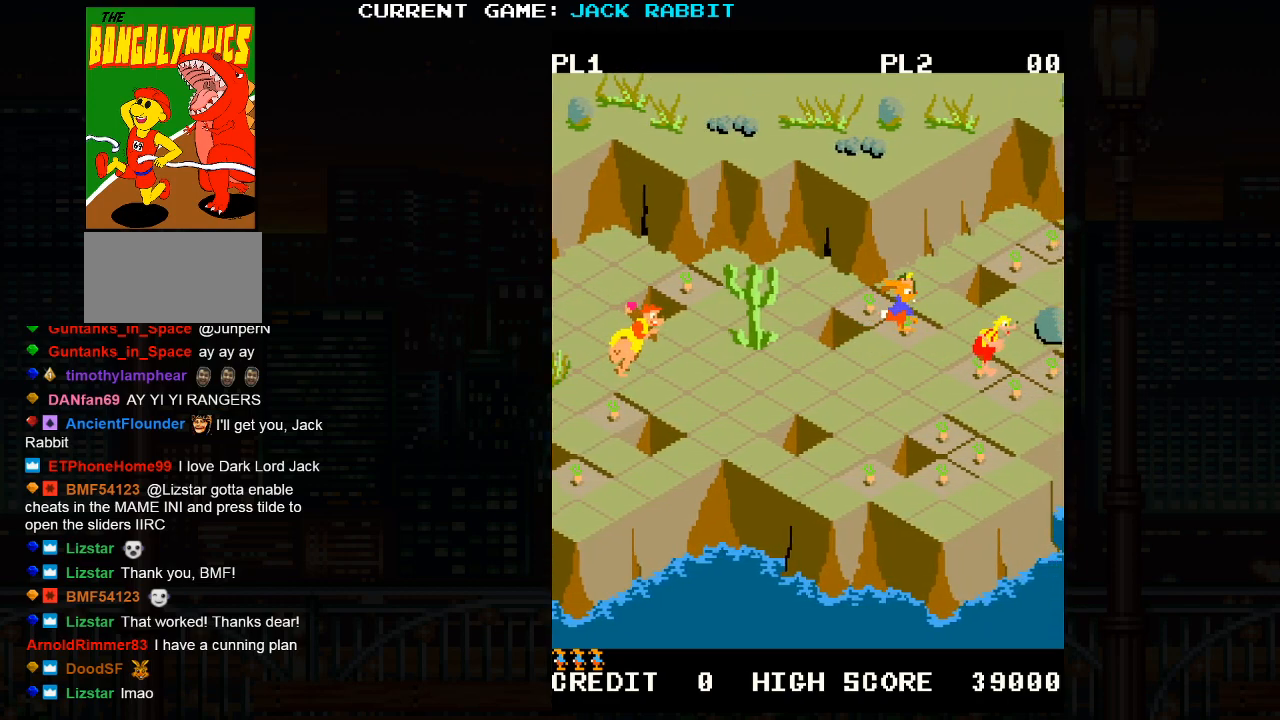
{"dt_ms": 500, "buttons": [], "left_stick": "center", "events": [[83, "left_stick", "up-left"], [317, "left_stick", "center"]]}
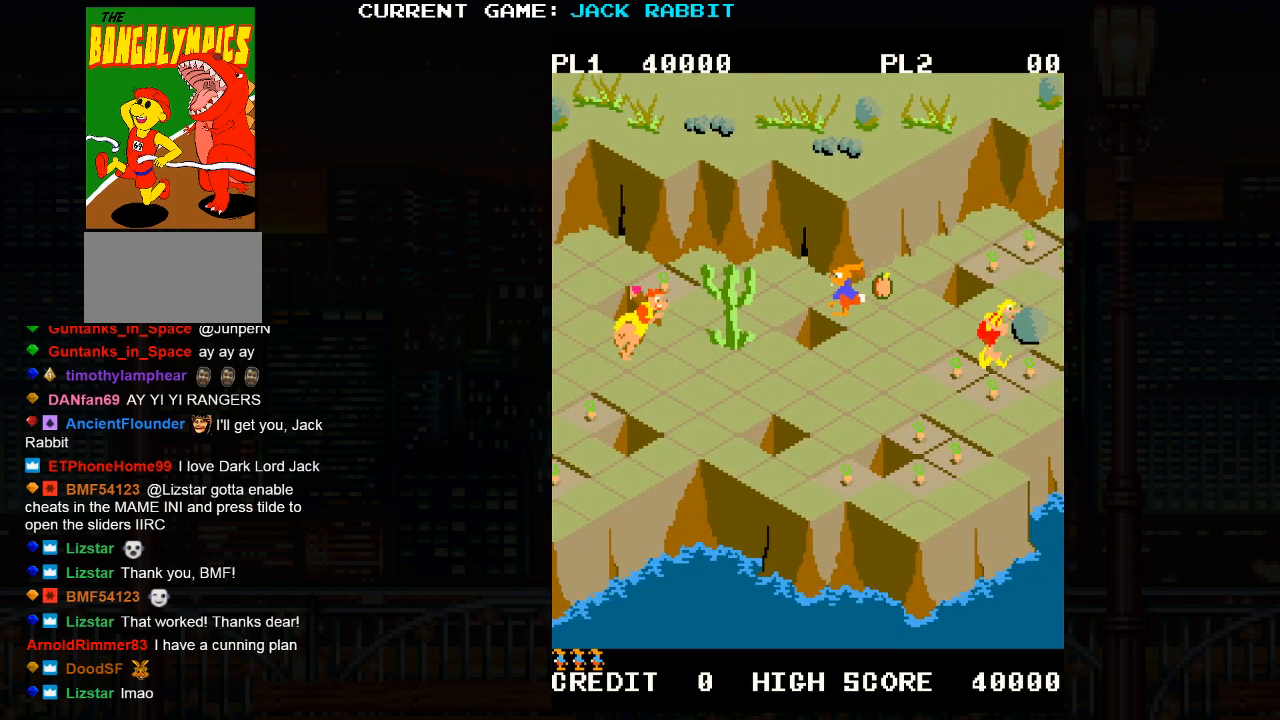
{"dt_ms": 500, "buttons": [], "left_stick": "center", "events": [[67, "left_stick", "up-right"], [283, "left_stick", "center"]]}
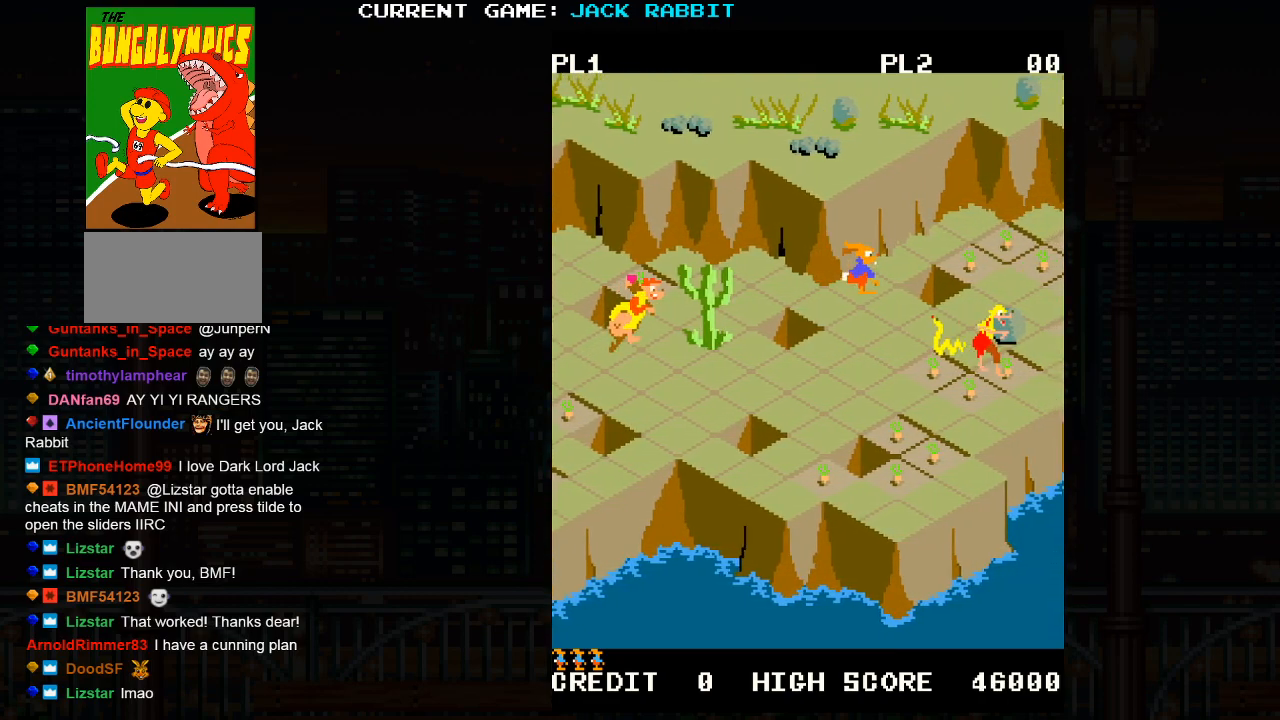
{"dt_ms": 500, "buttons": [], "left_stick": "down-right", "events": [[33, "left_stick", "down-left"], [267, "left_stick", "center"], [467, "left_stick", "down-right"]]}
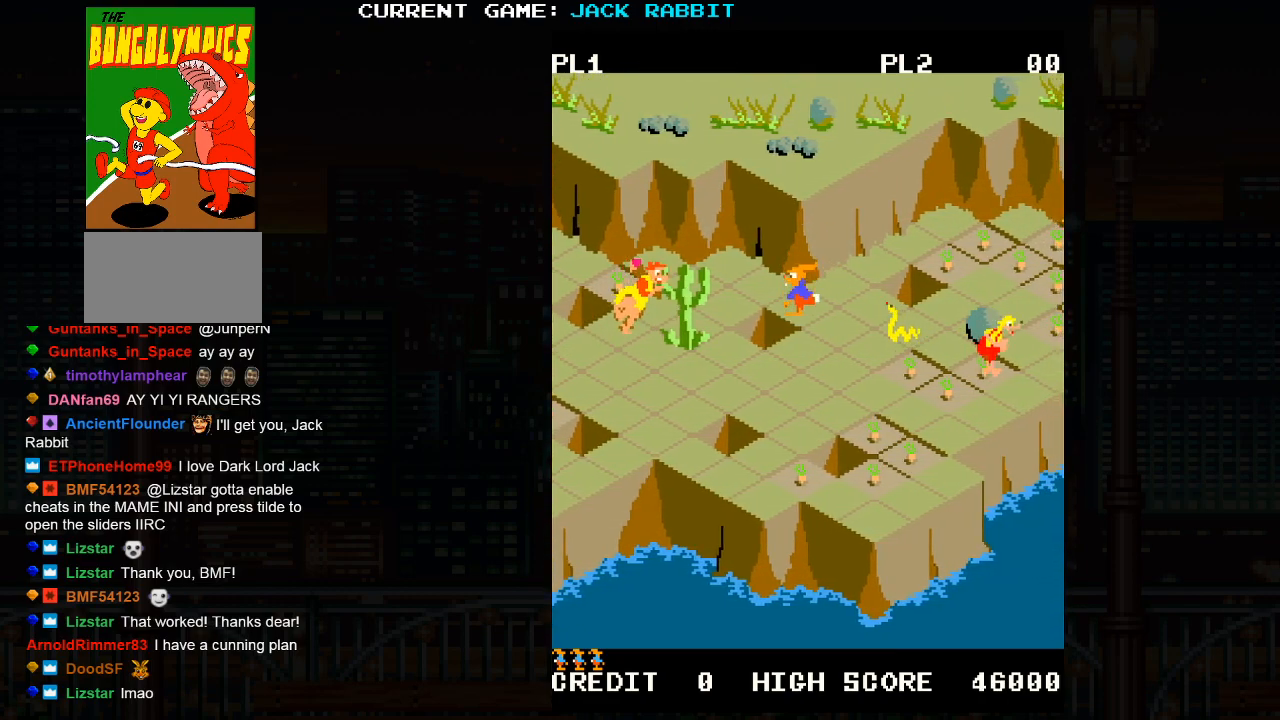
{"dt_ms": 1000, "buttons": [], "left_stick": "down-right"}
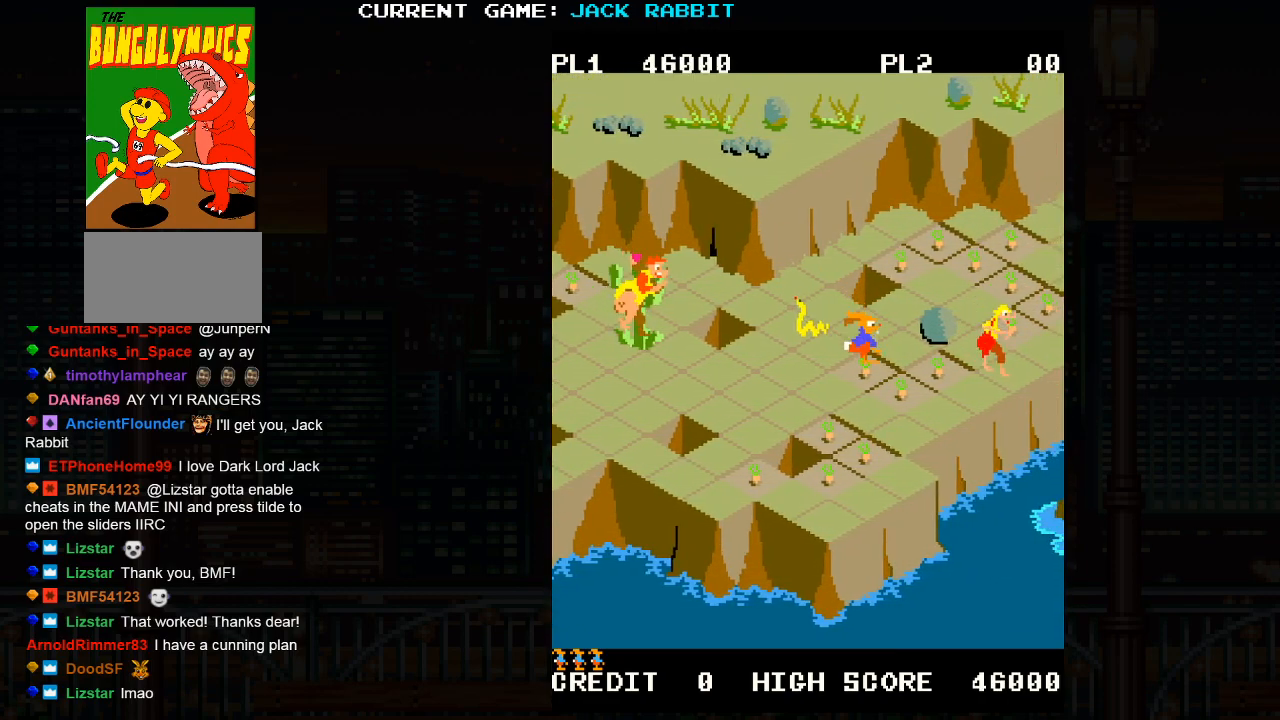
{"dt_ms": 500, "buttons": [], "left_stick": "down-left", "events": [[283, "left_stick", "center"], [433, "left_stick", "down-left"]]}
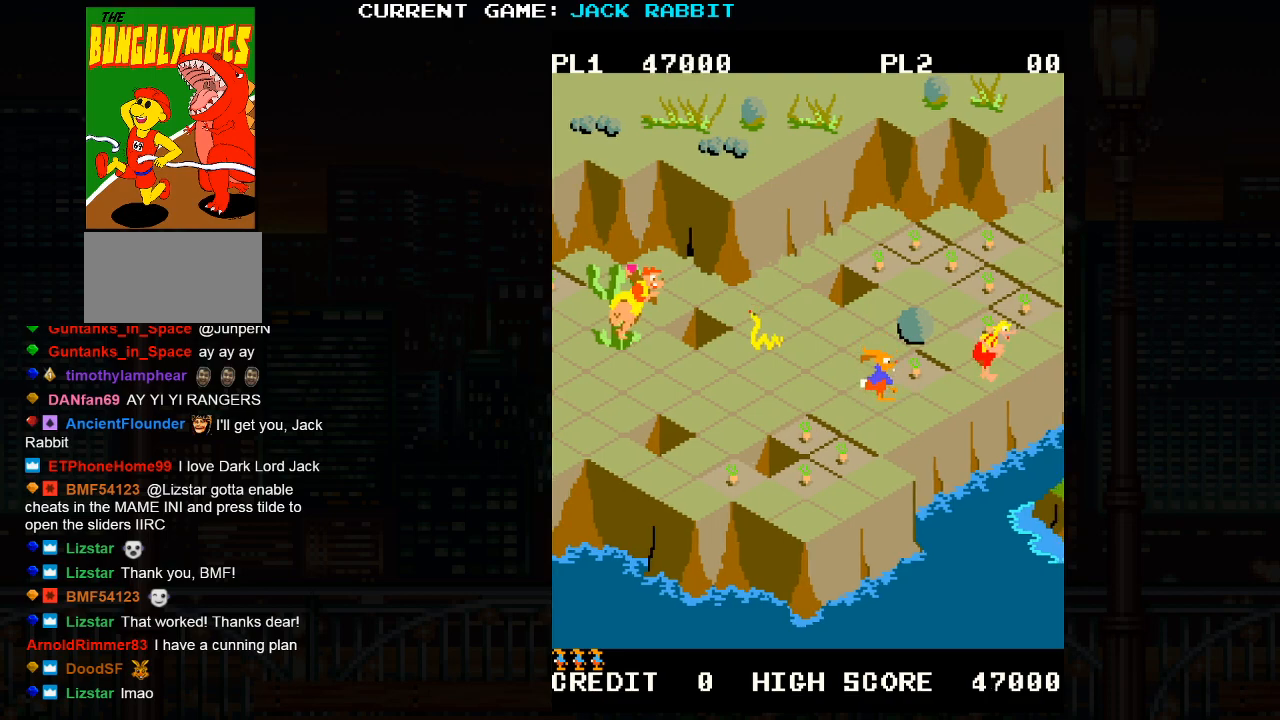
{"dt_ms": 500, "buttons": [], "left_stick": "down-left", "events": []}
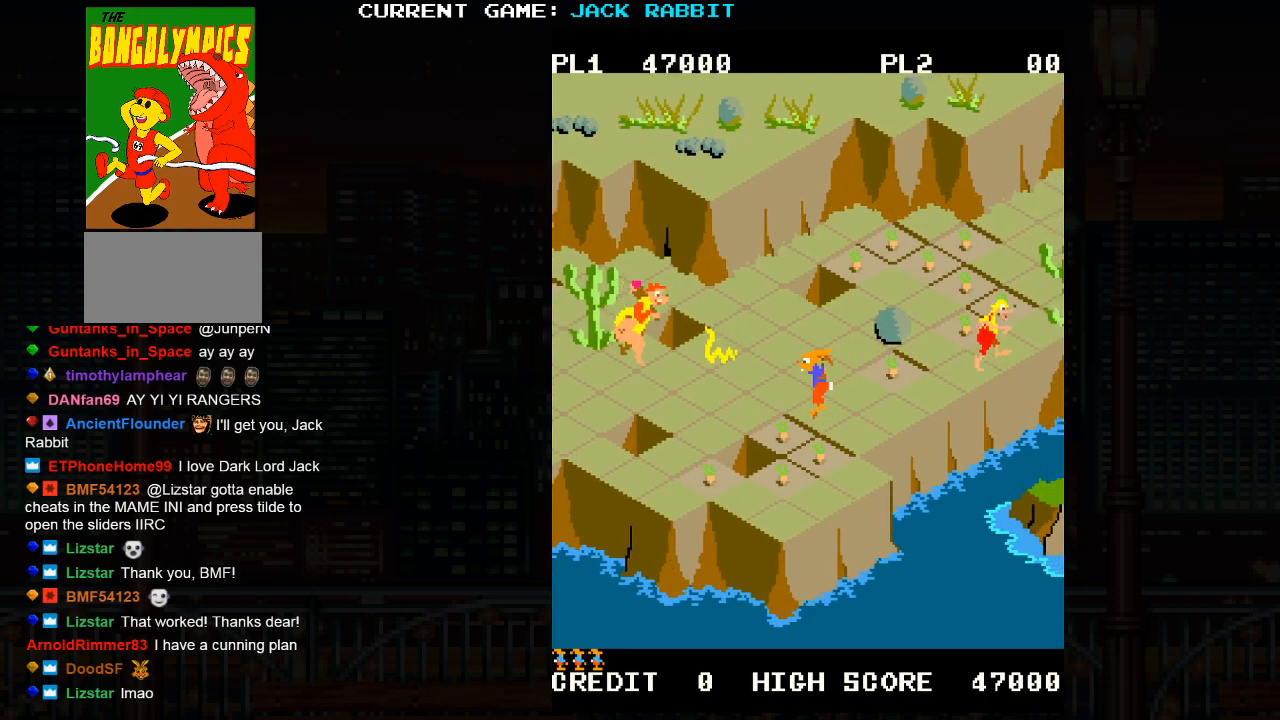
{"dt_ms": 500, "buttons": [], "left_stick": "down-right", "events": [[150, "left_stick", "center"], [317, "left_stick", "down-right"]]}
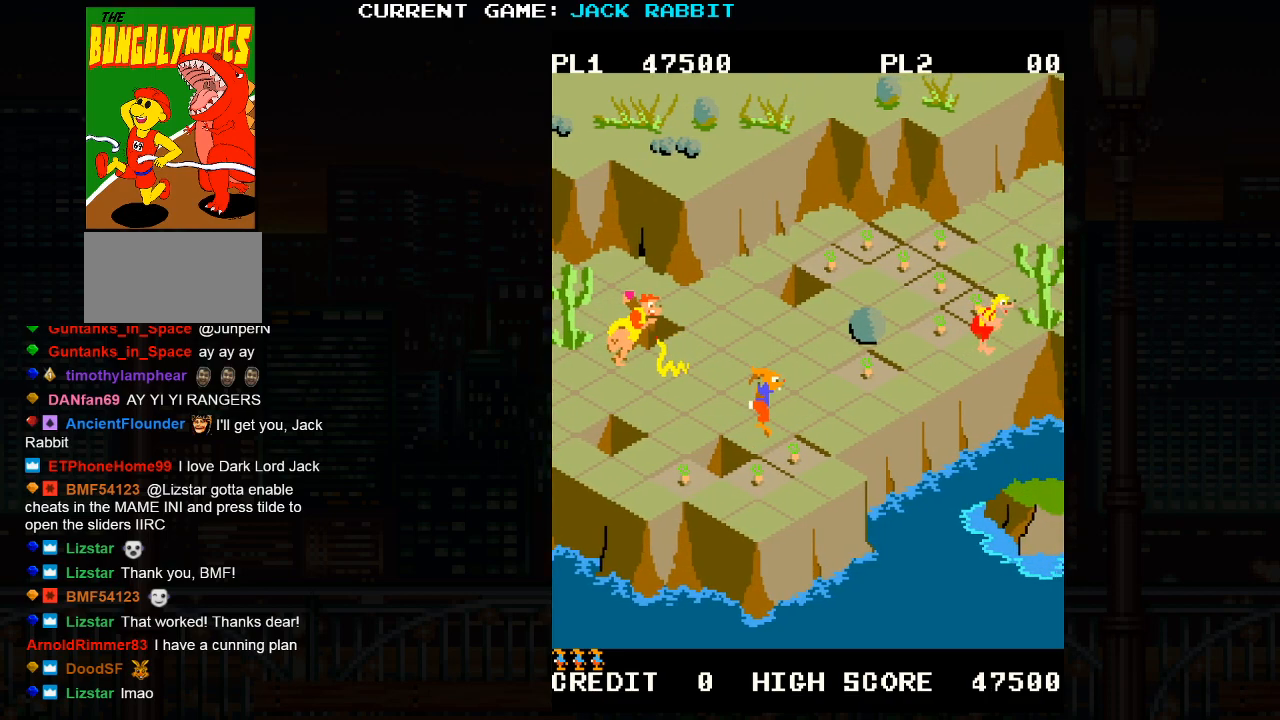
{"dt_ms": 500, "buttons": [], "left_stick": "down-left", "events": [[200, "left_stick", "down-left"]]}
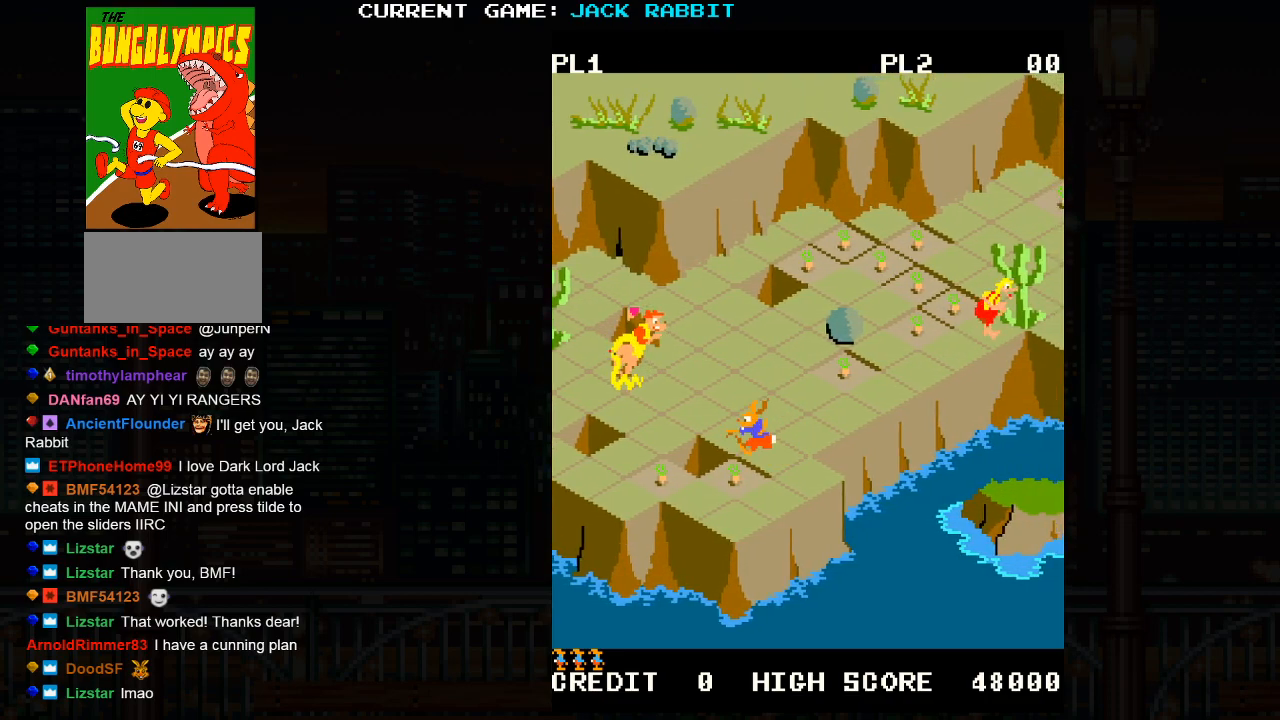
{"dt_ms": 500, "buttons": [], "left_stick": "center", "events": [[50, "left_stick", "center"], [250, "left_stick", "up-right"], [500, "left_stick", "center"]]}